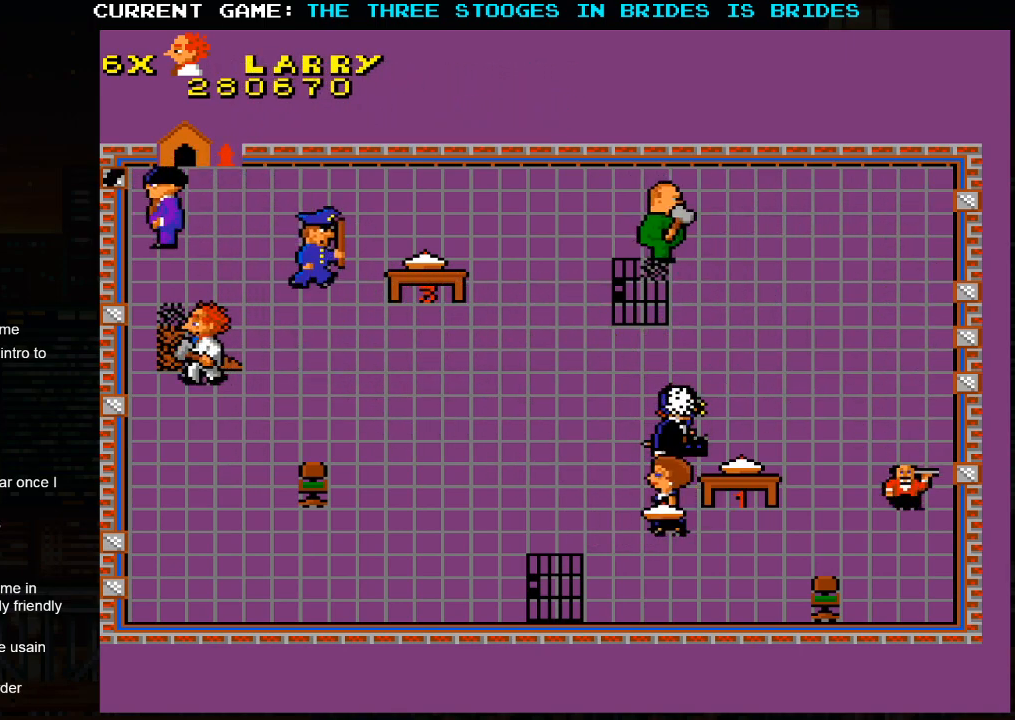
Gameplay with a controller (arcade stick); each line is a JSON object with the inputs held at the frame after it (dt_ms = milliseconds from this image to that frame). "events" lists button and stick changes between this image and that frame as [ms after this image, input, new state], when the widget could be followed in between. Not read: L3 R3.
{"dt_ms": 1000, "buttons": [], "left_stick": "left"}
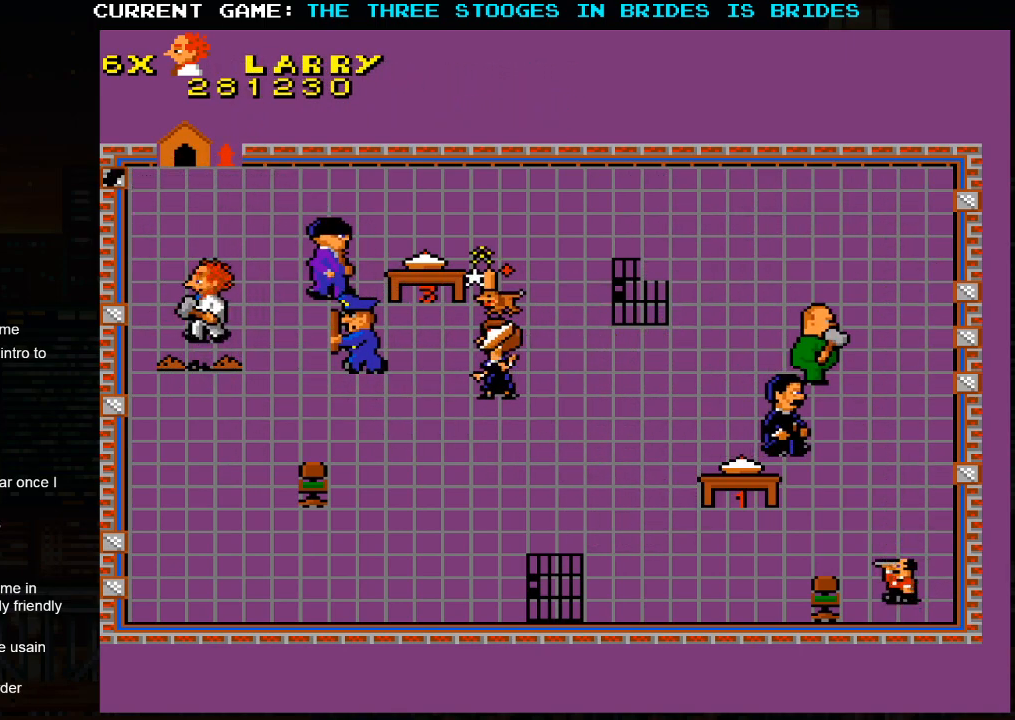
{"dt_ms": 500, "buttons": [], "left_stick": "down-right", "events": [[133, "left_stick", "down"], [450, "left_stick", "down-right"]]}
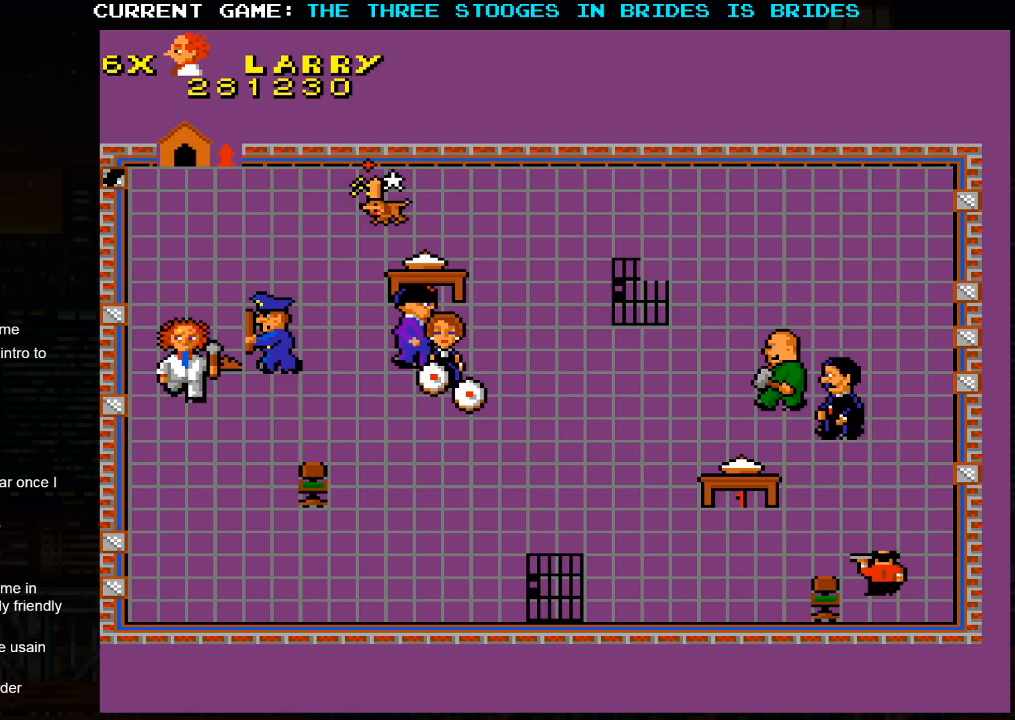
{"dt_ms": 500, "buttons": [], "left_stick": "down-right", "events": []}
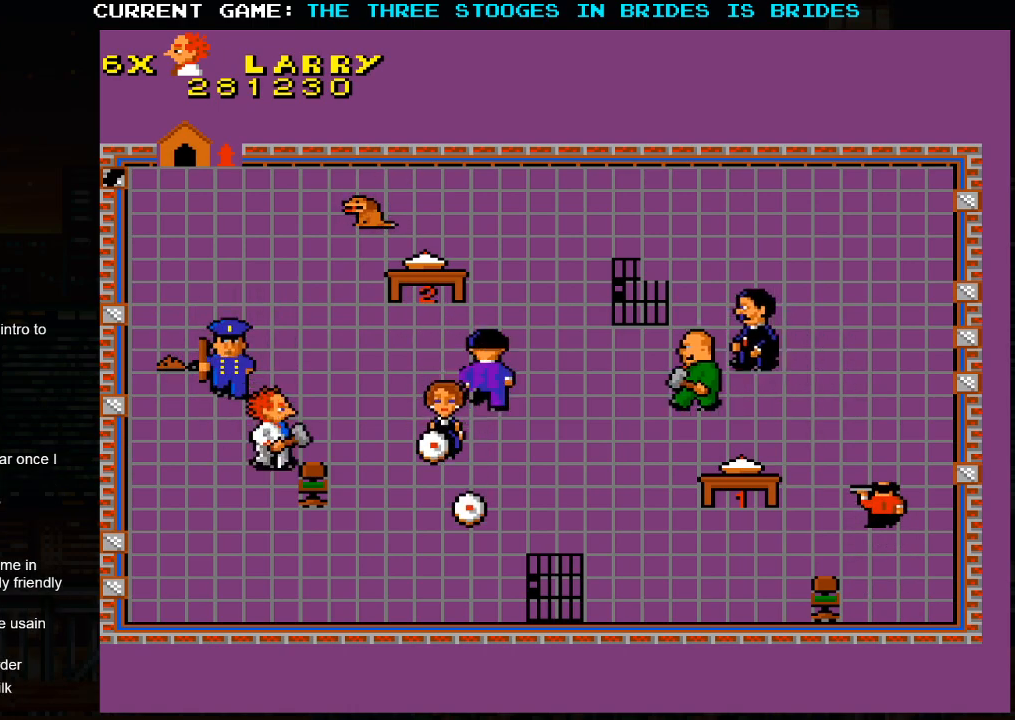
{"dt_ms": 500, "buttons": [], "left_stick": "down-right", "events": []}
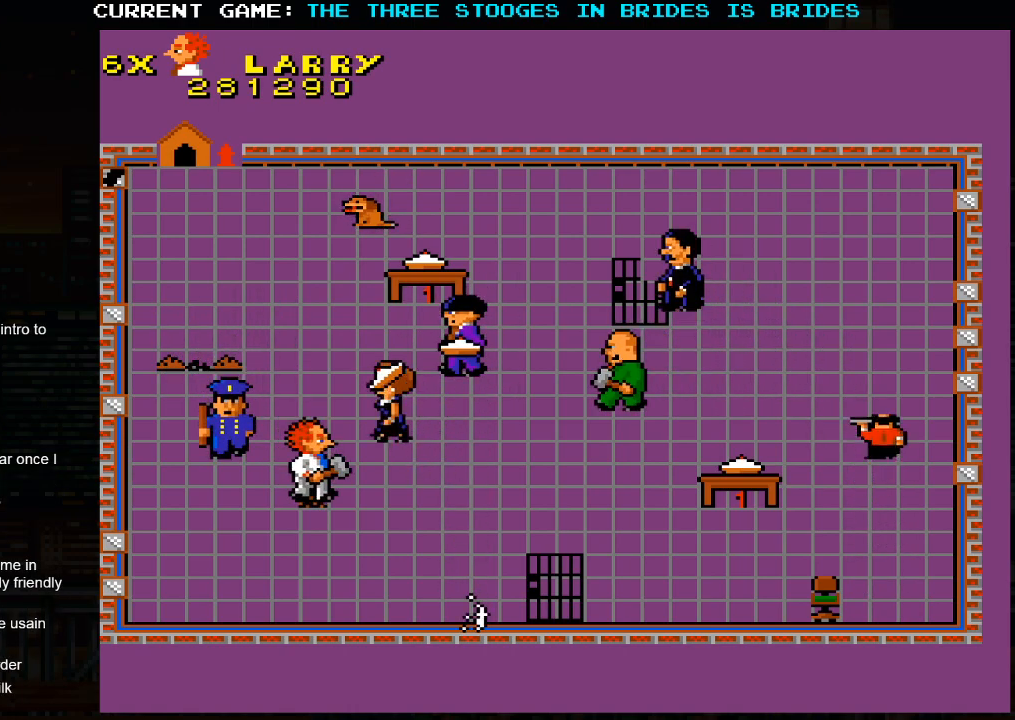
{"dt_ms": 500, "buttons": [], "left_stick": "right", "events": [[117, "left_stick", "down"], [217, "left_stick", "down-right"], [467, "left_stick", "right"]]}
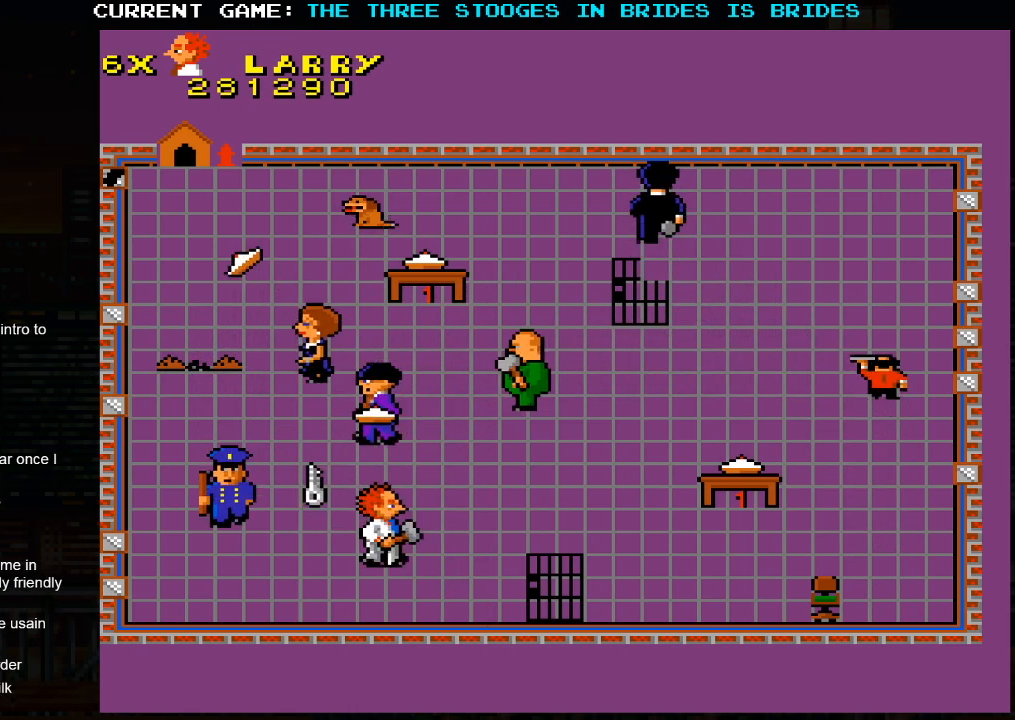
{"dt_ms": 500, "buttons": [], "left_stick": "up-right", "events": [[100, "left_stick", "up-right"]]}
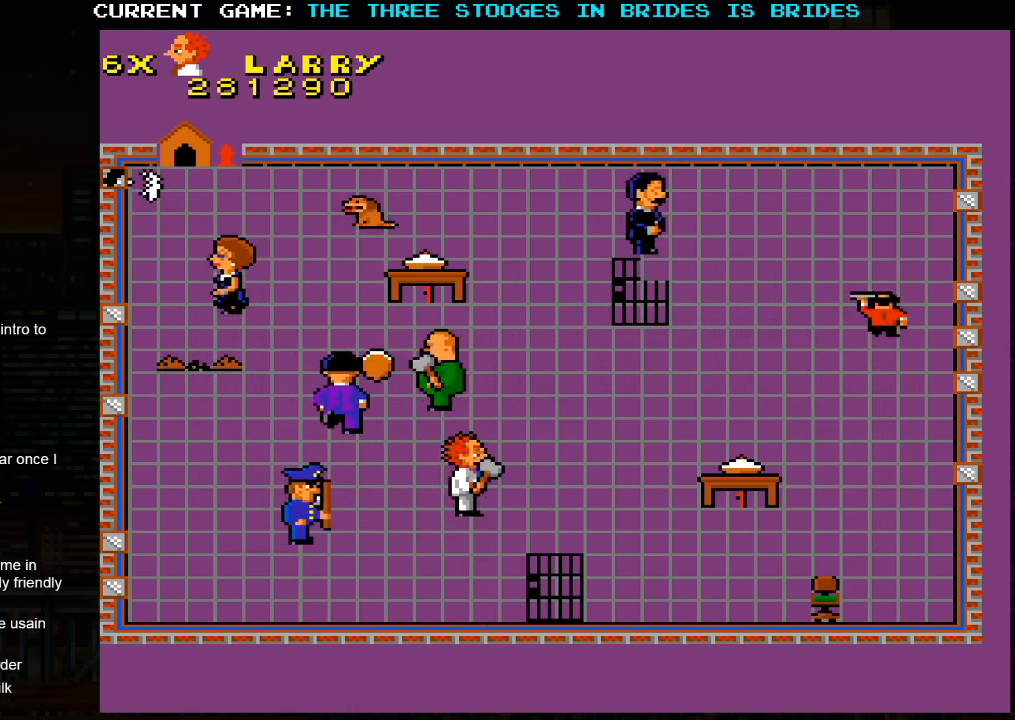
{"dt_ms": 500, "buttons": [], "left_stick": "up-right", "events": []}
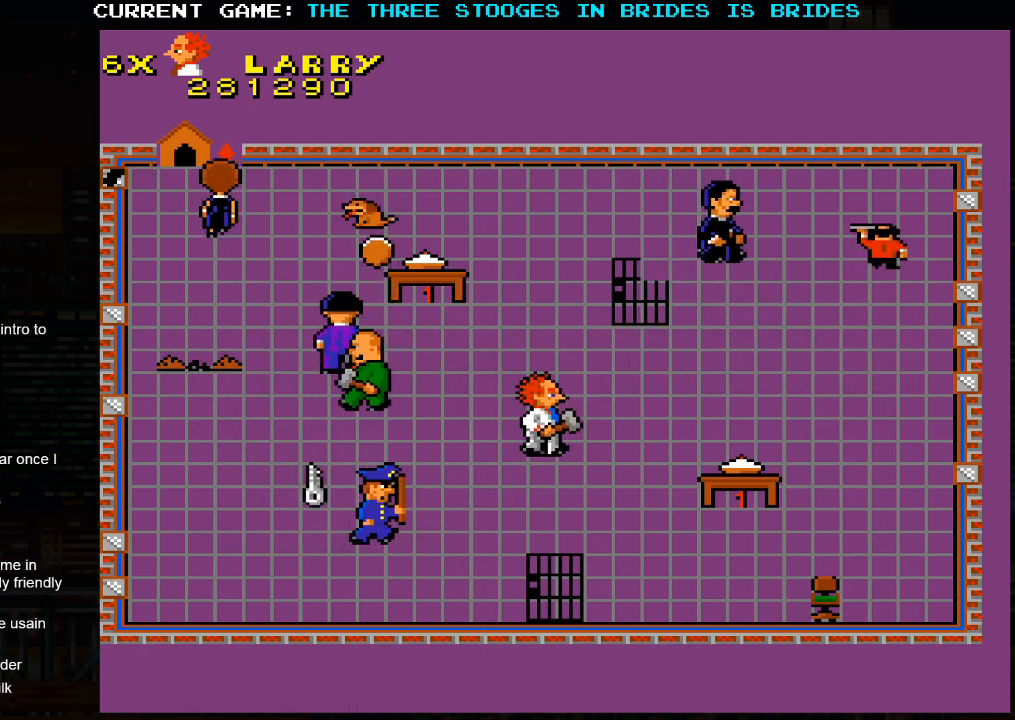
{"dt_ms": 500, "buttons": [], "left_stick": "up-right", "events": []}
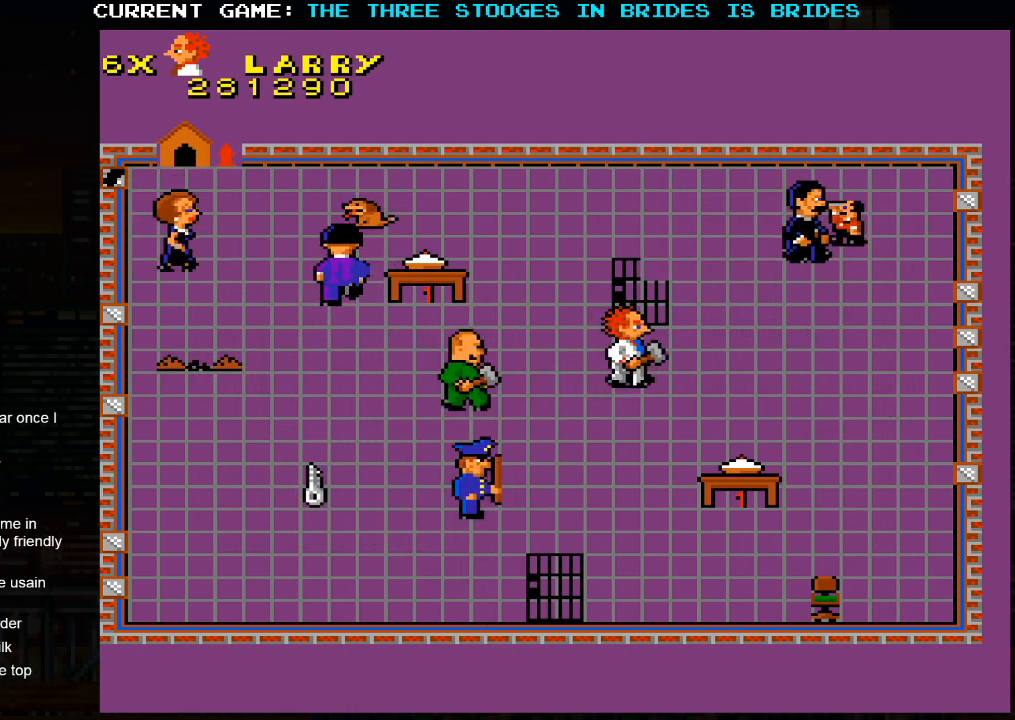
{"dt_ms": 1000, "buttons": [], "left_stick": "right"}
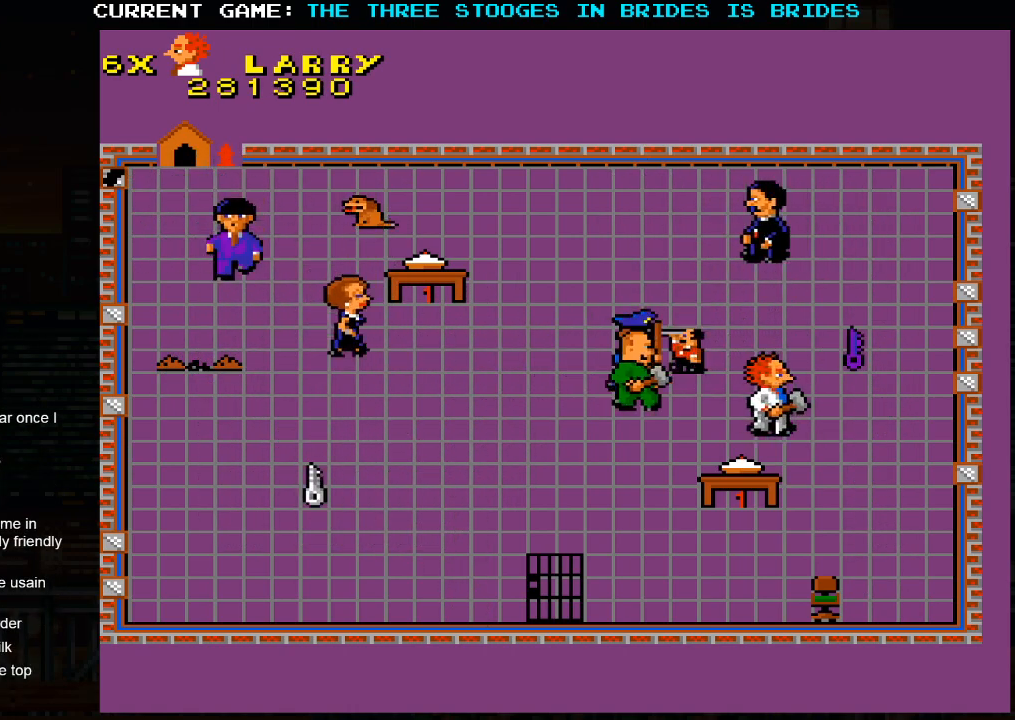
{"dt_ms": 500, "buttons": [], "left_stick": "up-right", "events": [[67, "left_stick", "up-right"]]}
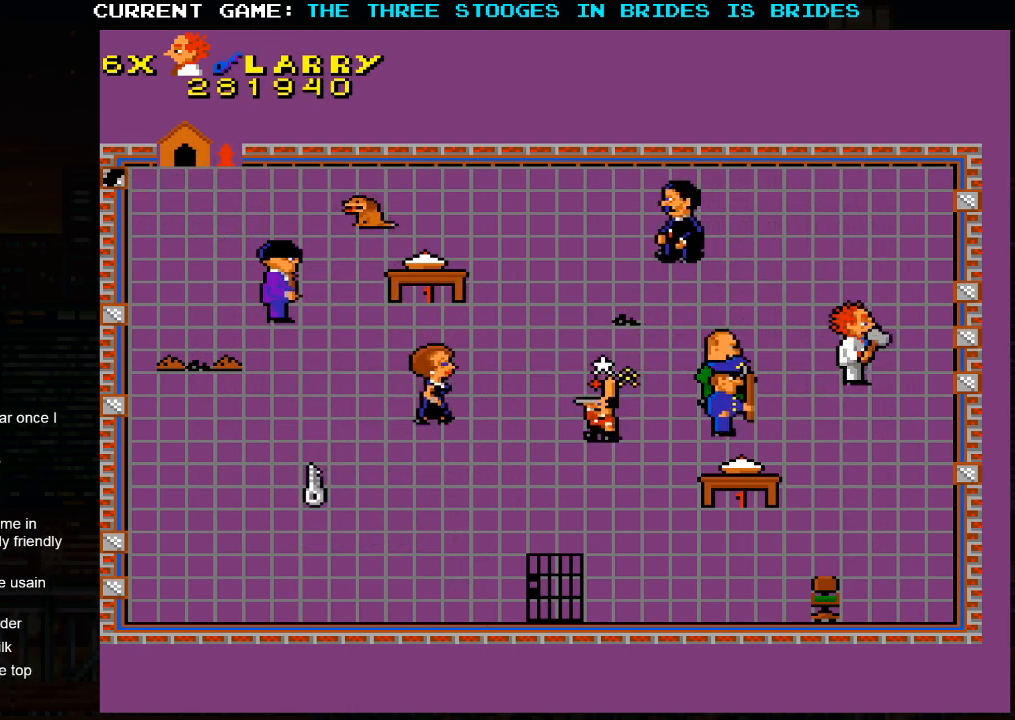
{"dt_ms": 500, "buttons": [], "left_stick": "down", "events": [[67, "left_stick", "down-right"], [283, "left_stick", "down"]]}
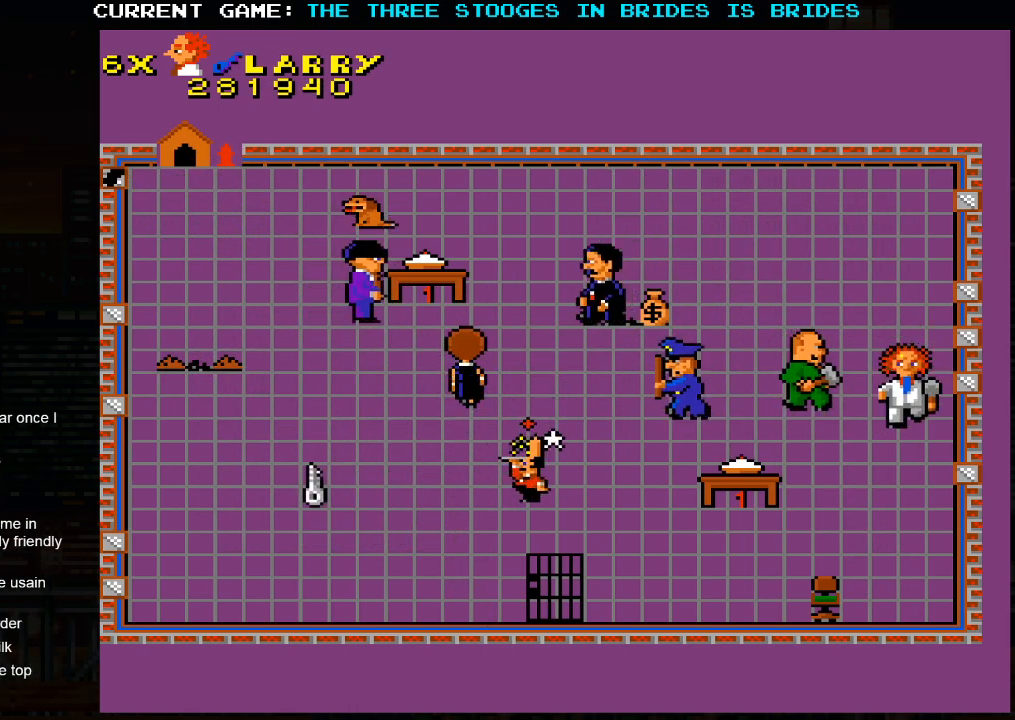
{"dt_ms": 500, "buttons": [], "left_stick": "center", "events": [[333, "left_stick", "center"]]}
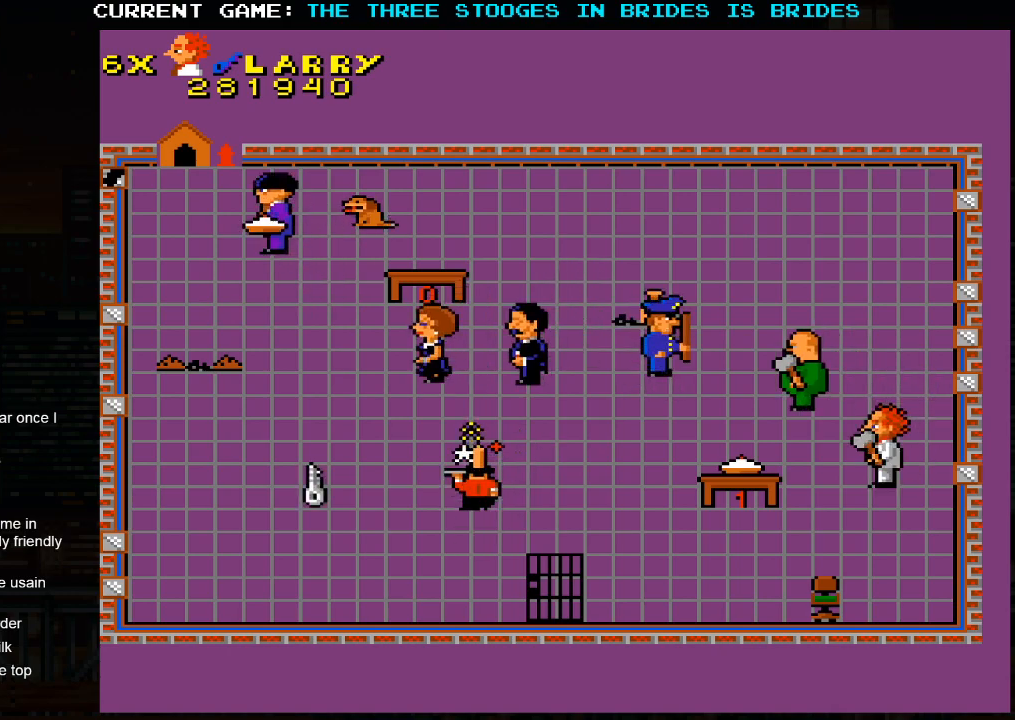
{"dt_ms": 500, "buttons": [], "left_stick": "down", "events": [[350, "left_stick", "down"]]}
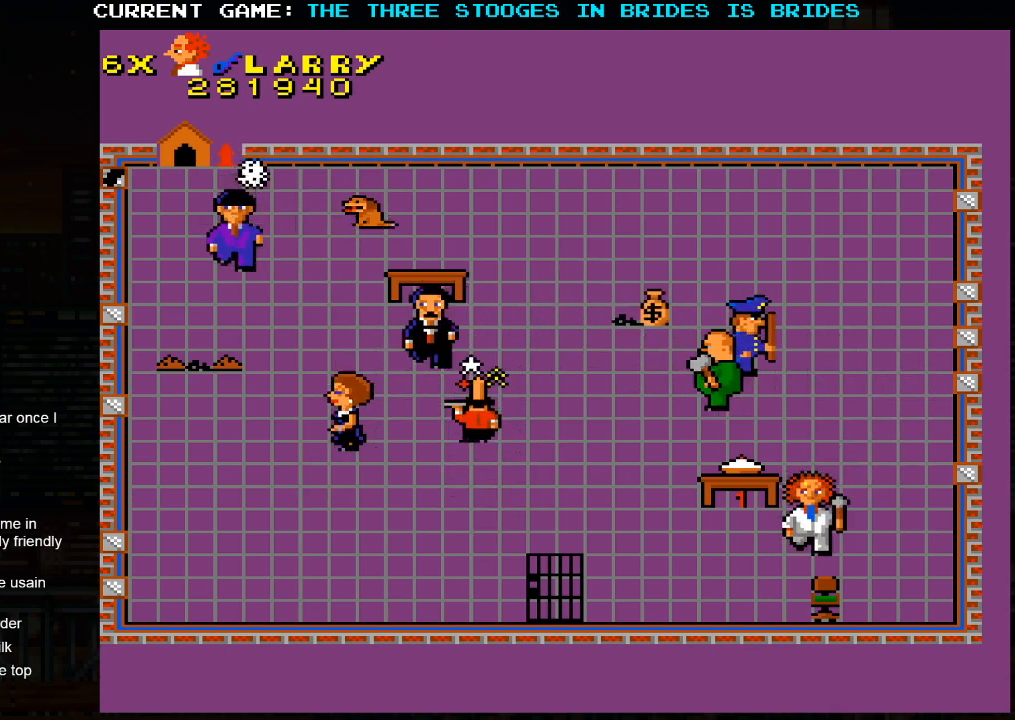
{"dt_ms": 500, "buttons": [], "left_stick": "down", "events": []}
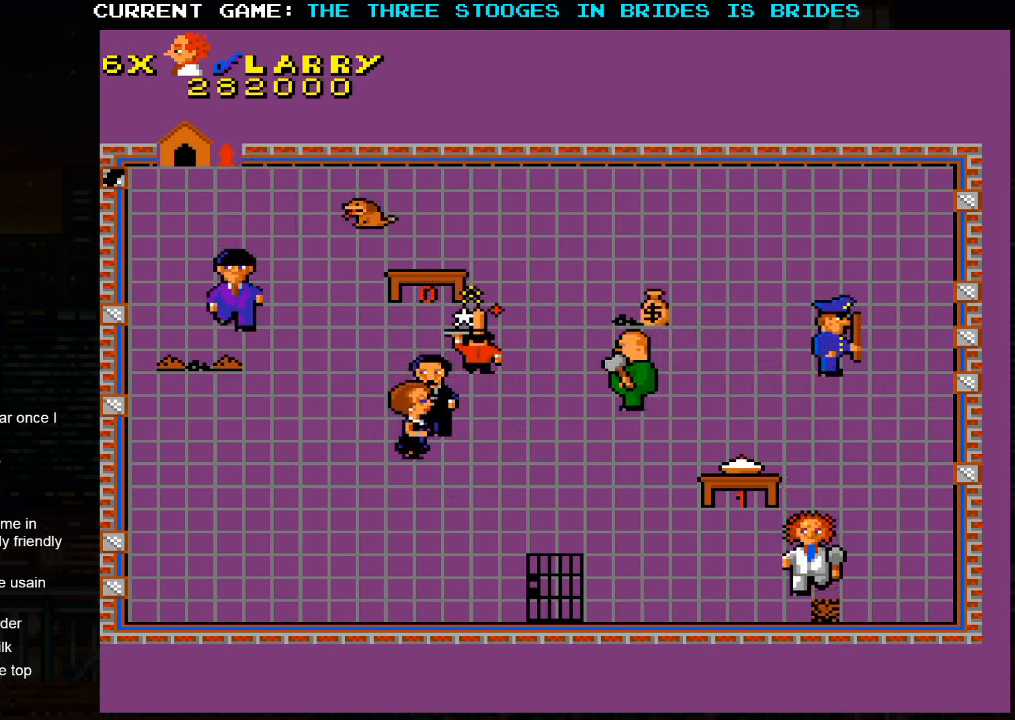
{"dt_ms": 500, "buttons": [], "left_stick": "center", "events": [[117, "left_stick", "center"]]}
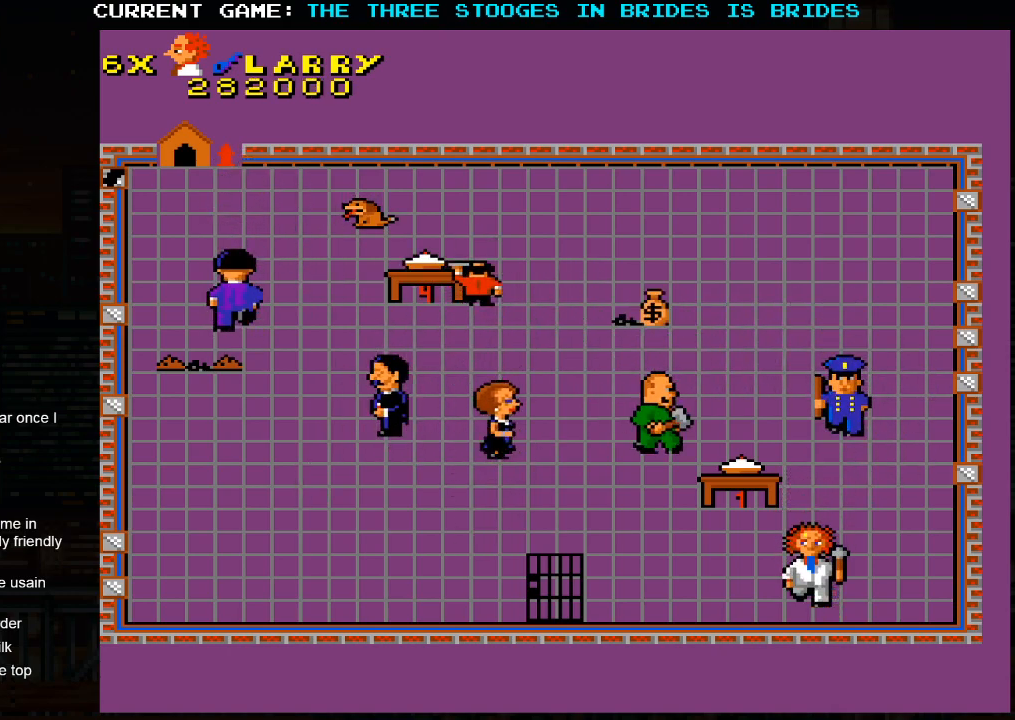
{"dt_ms": 500, "buttons": [], "left_stick": "left", "events": [[233, "left_stick", "left"]]}
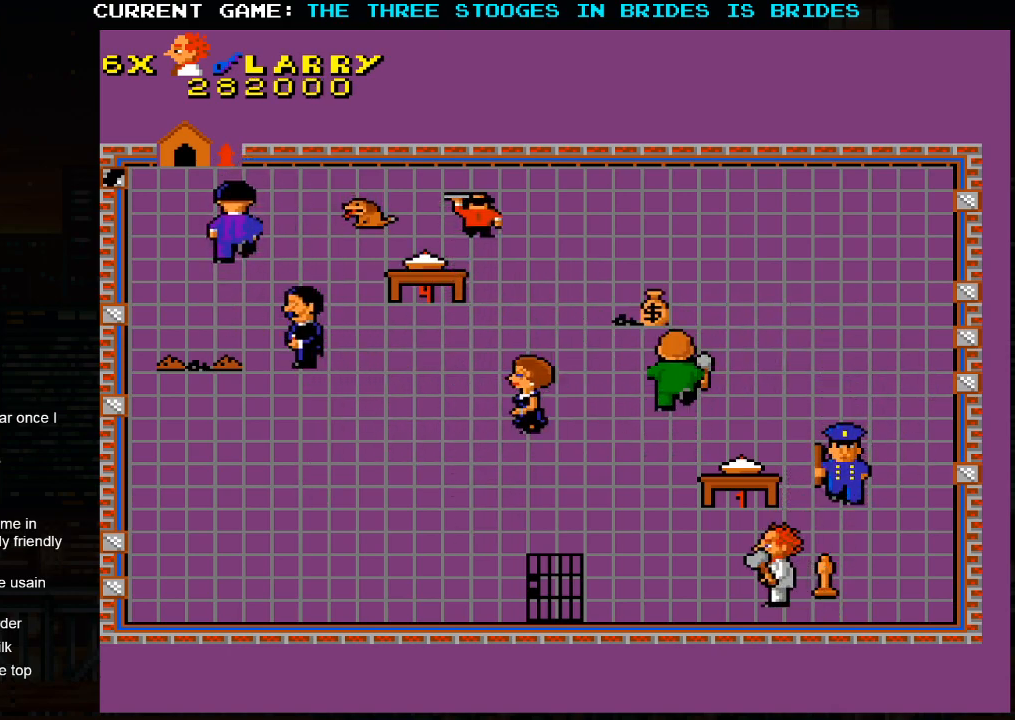
{"dt_ms": 500, "buttons": [], "left_stick": "up-left", "events": [[417, "left_stick", "up-left"]]}
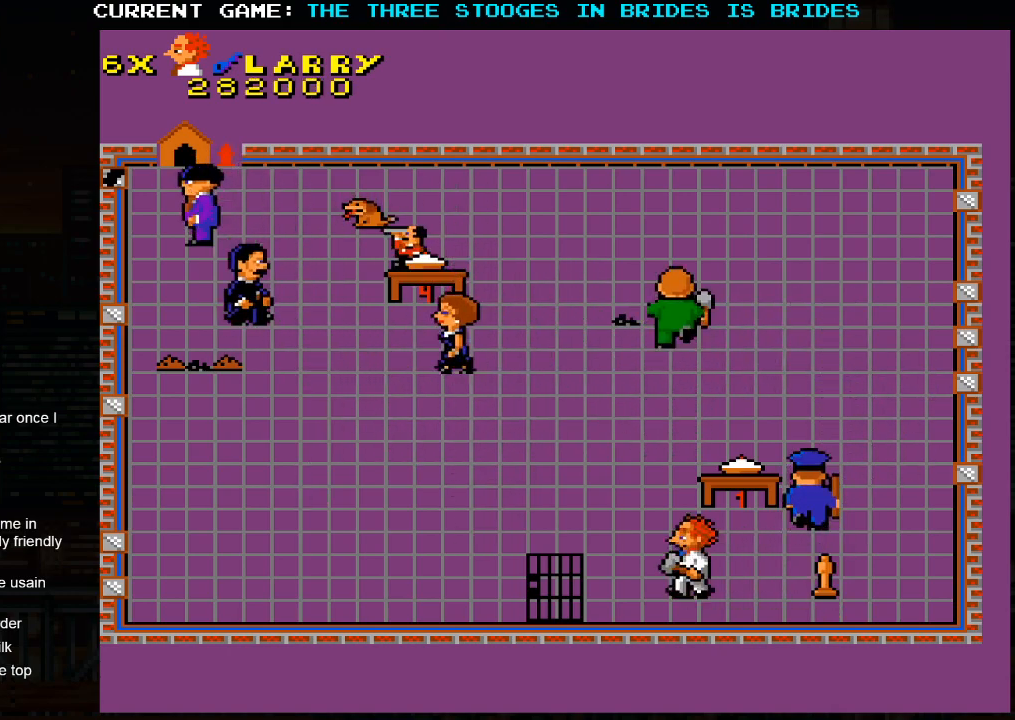
{"dt_ms": 500, "buttons": [], "left_stick": "up-left", "events": []}
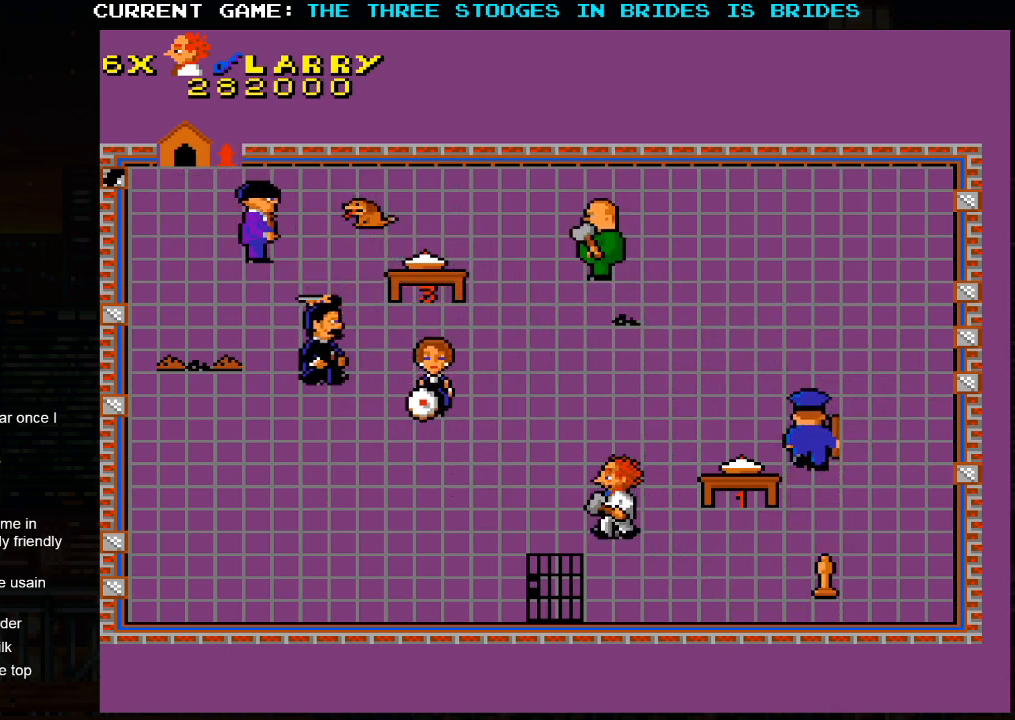
{"dt_ms": 500, "buttons": [], "left_stick": "down-right", "events": [[100, "left_stick", "center"], [383, "left_stick", "down"], [500, "left_stick", "down-right"]]}
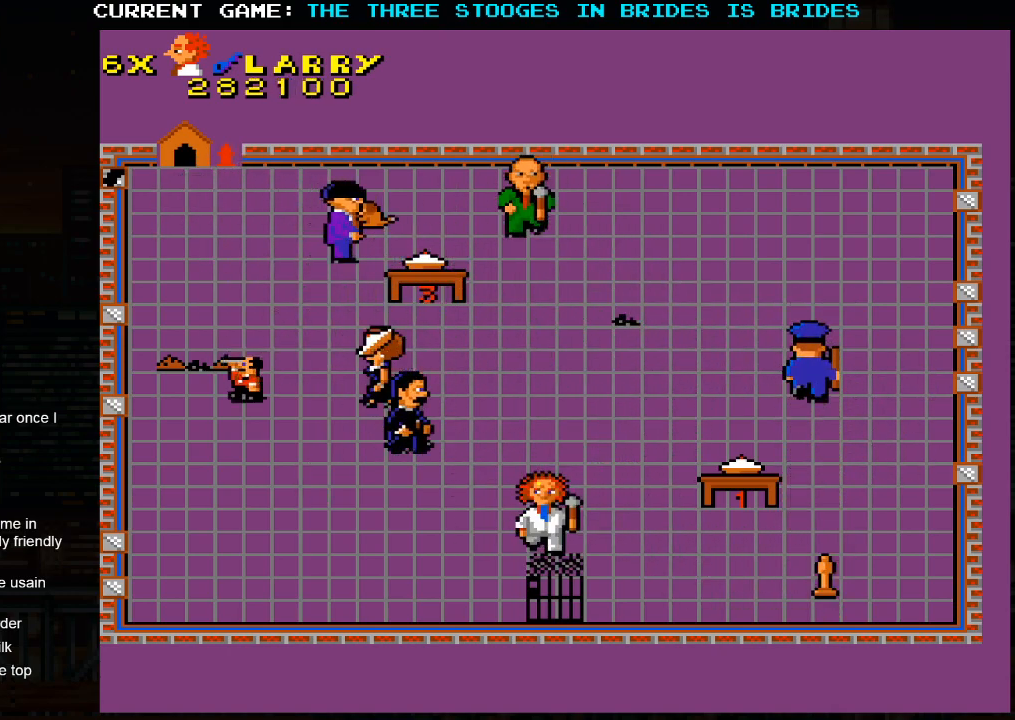
{"dt_ms": 500, "buttons": [], "left_stick": "down", "events": [[183, "left_stick", "down"]]}
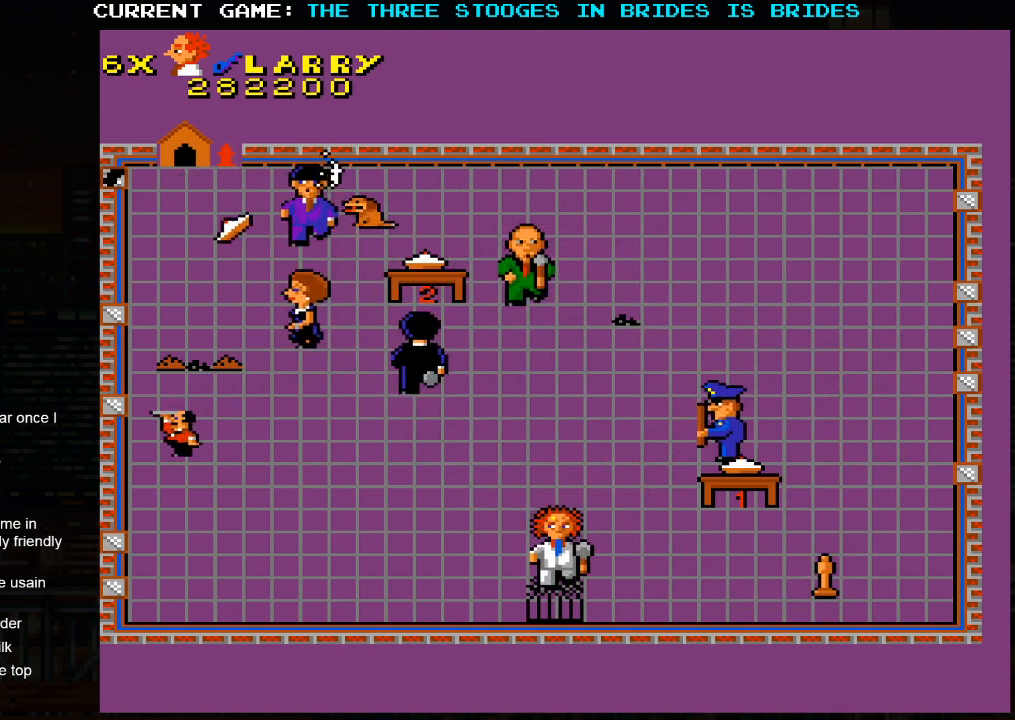
{"dt_ms": 500, "buttons": [], "left_stick": "up-left", "events": [[267, "left_stick", "left"], [367, "left_stick", "up-left"]]}
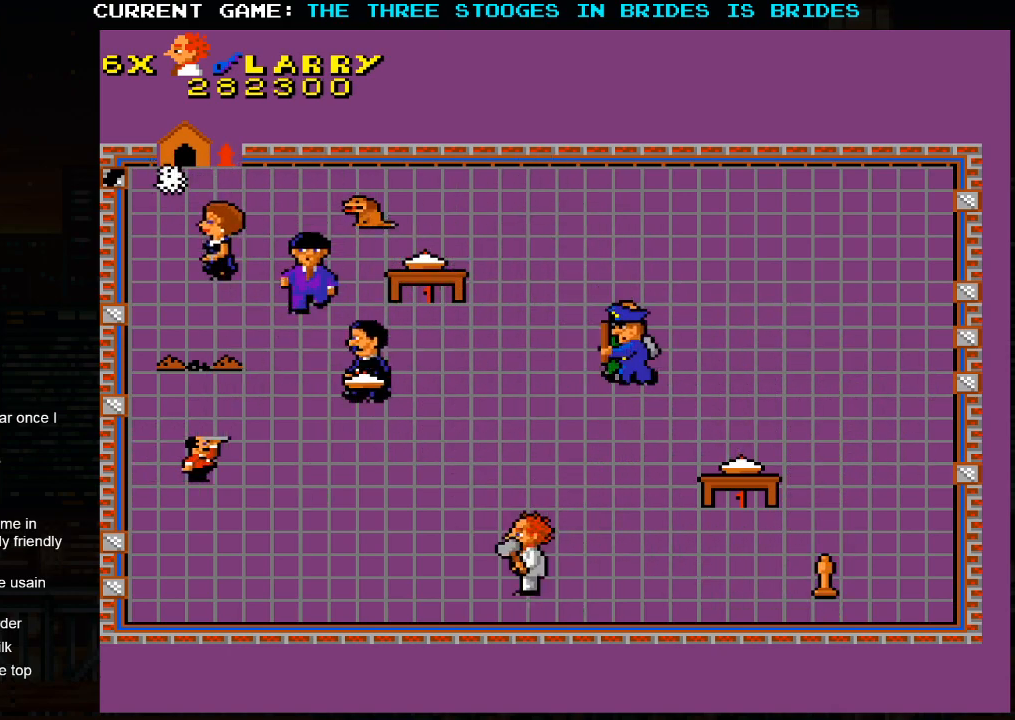
{"dt_ms": 500, "buttons": [], "left_stick": "left", "events": [[133, "left_stick", "right"], [233, "left_stick", "down-right"], [417, "left_stick", "left"]]}
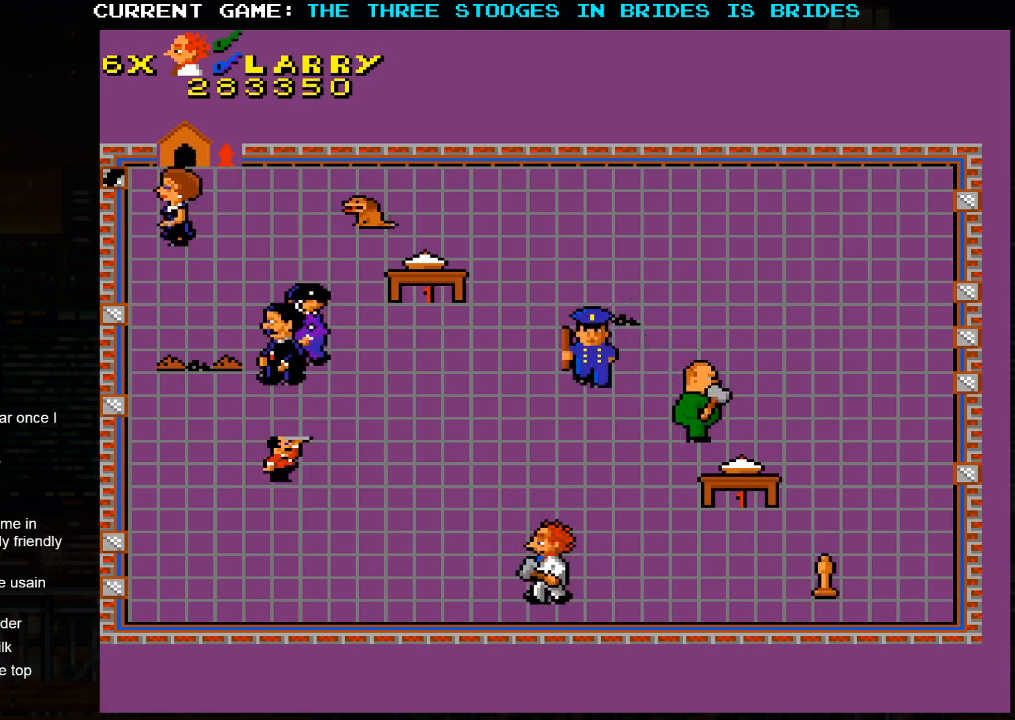
{"dt_ms": 500, "buttons": [], "left_stick": "left", "events": []}
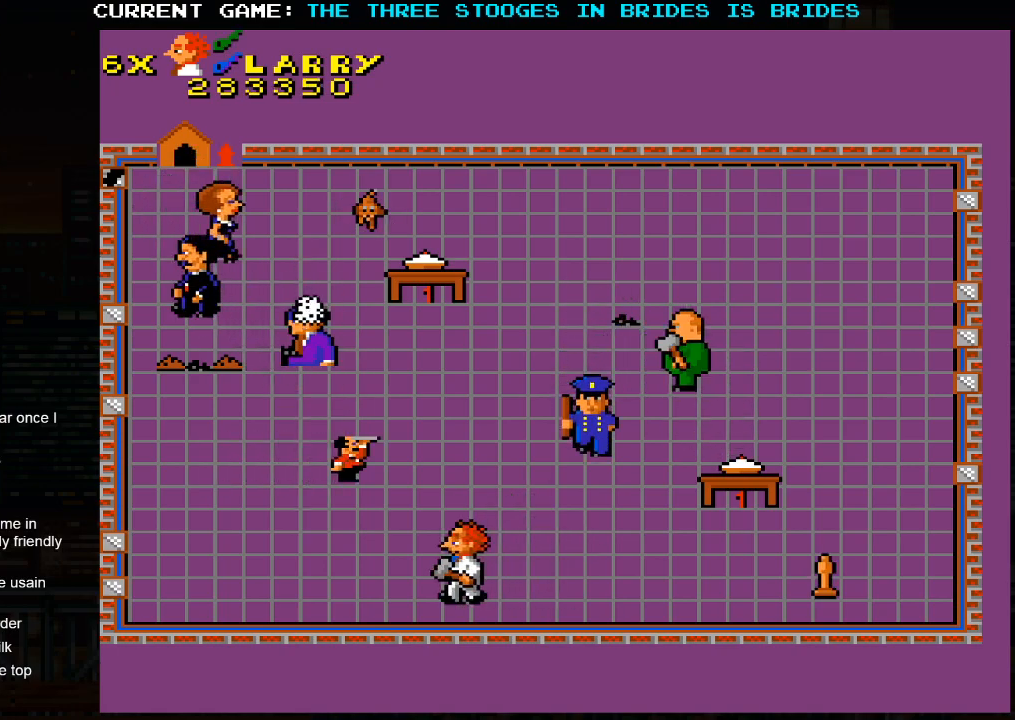
{"dt_ms": 500, "buttons": [], "left_stick": "up-left", "events": [[50, "left_stick", "up-left"]]}
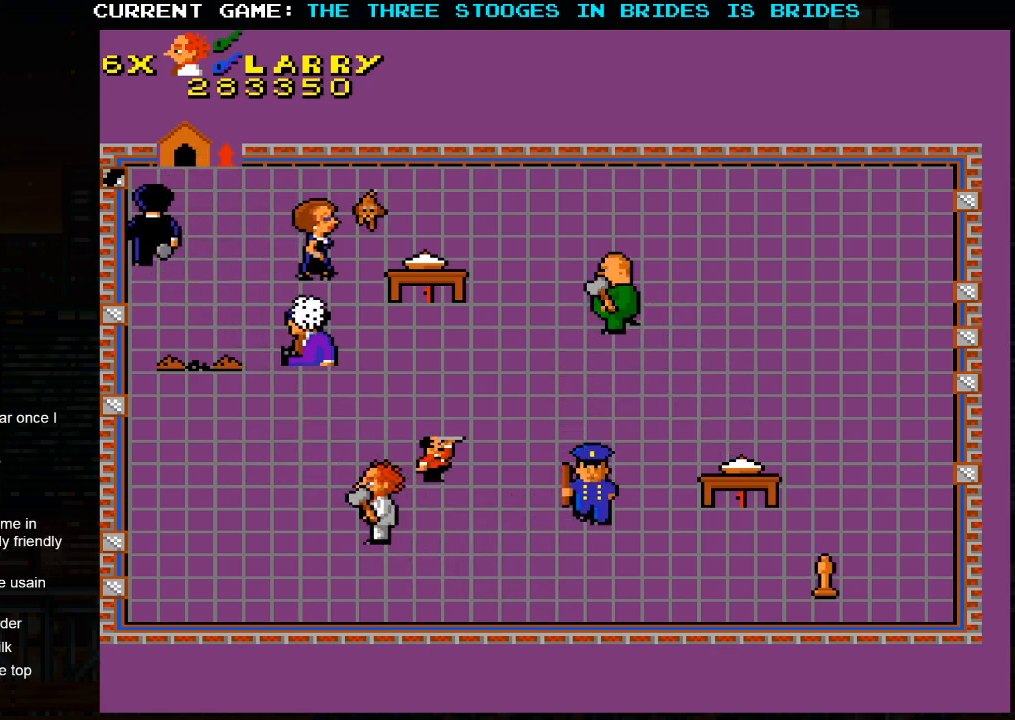
{"dt_ms": 500, "buttons": [], "left_stick": "up-left", "events": [[67, "left_stick", "left"], [200, "left_stick", "up-left"]]}